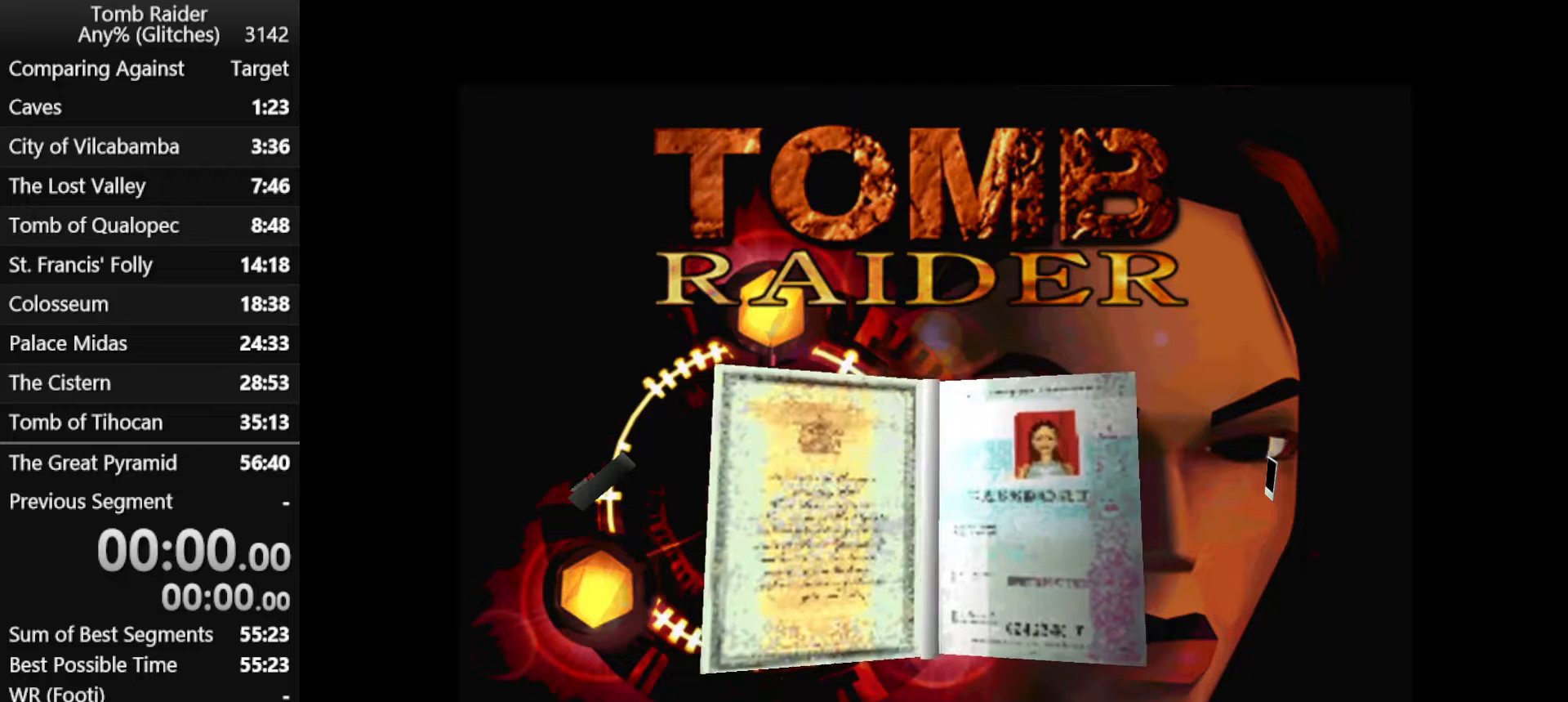
Gameplay with keyboard; each line is a JSON object with the keys held at the frame after it. "events" lists presses ("down") and releases ("up") of "action", "down", "f3", "f4", "f5", "f6", "guns", "inv", "jump", "left", "look", "right", "roll", "stplft", "stprt", "up" and "walk" between this image and that frame as [ms after this image, input, new state], when the widget could be followed in between. No other keys are recorded. Mouse input is not recorded. Key names are as the overlay labels them; some are game actions (e.g. jump) rather than physical keys.
{"keys": [], "events": [[200, "right", "down"], [300, "right", "up"]]}
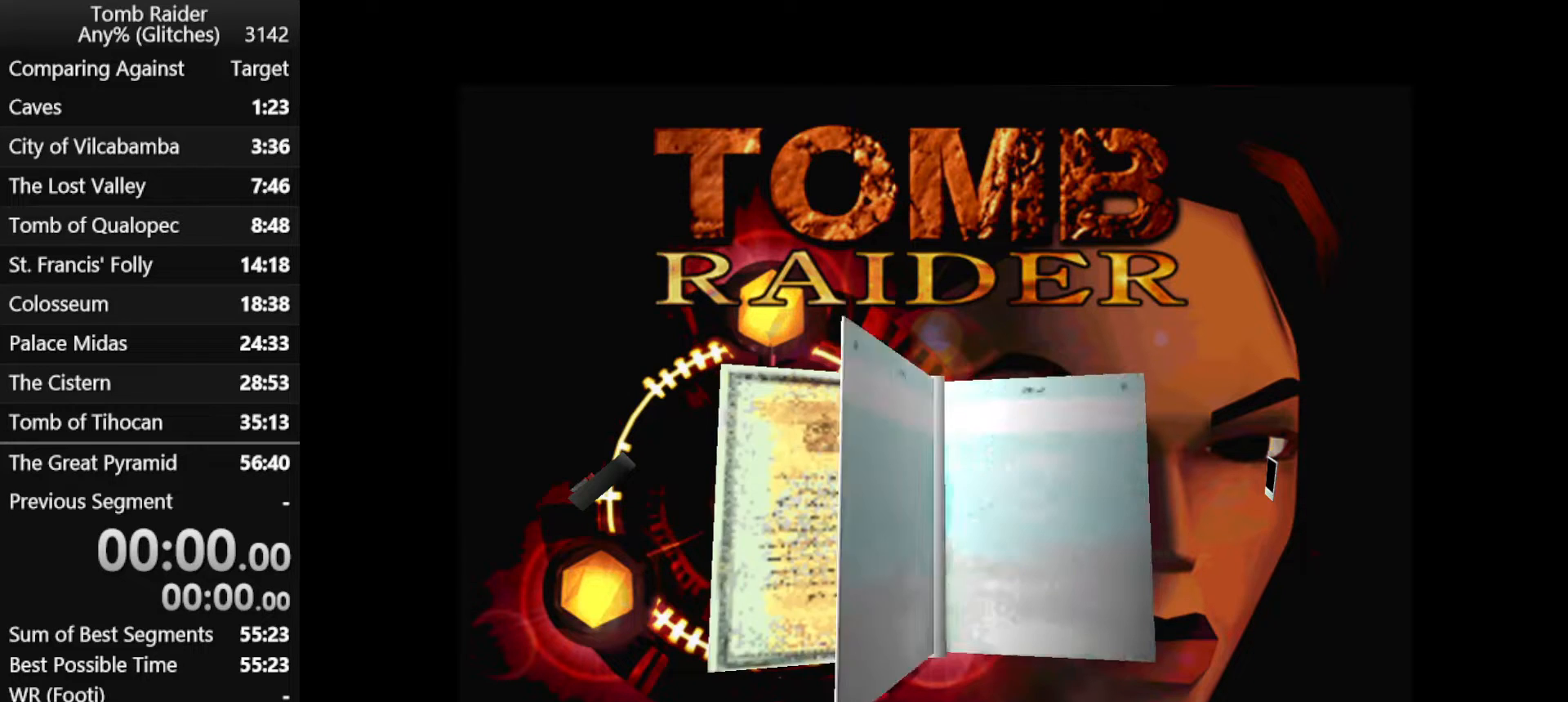
{"keys": [], "events": []}
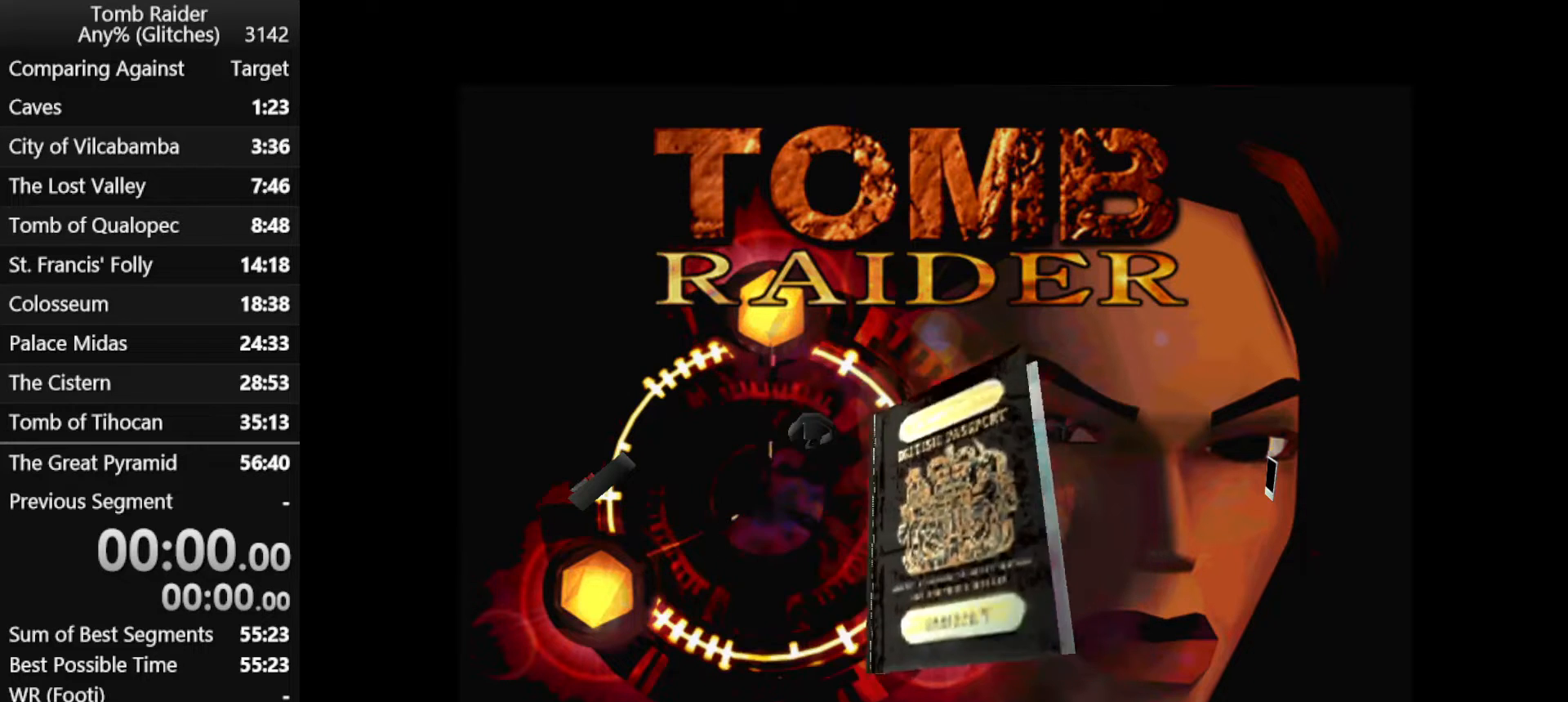
{"keys": [], "events": []}
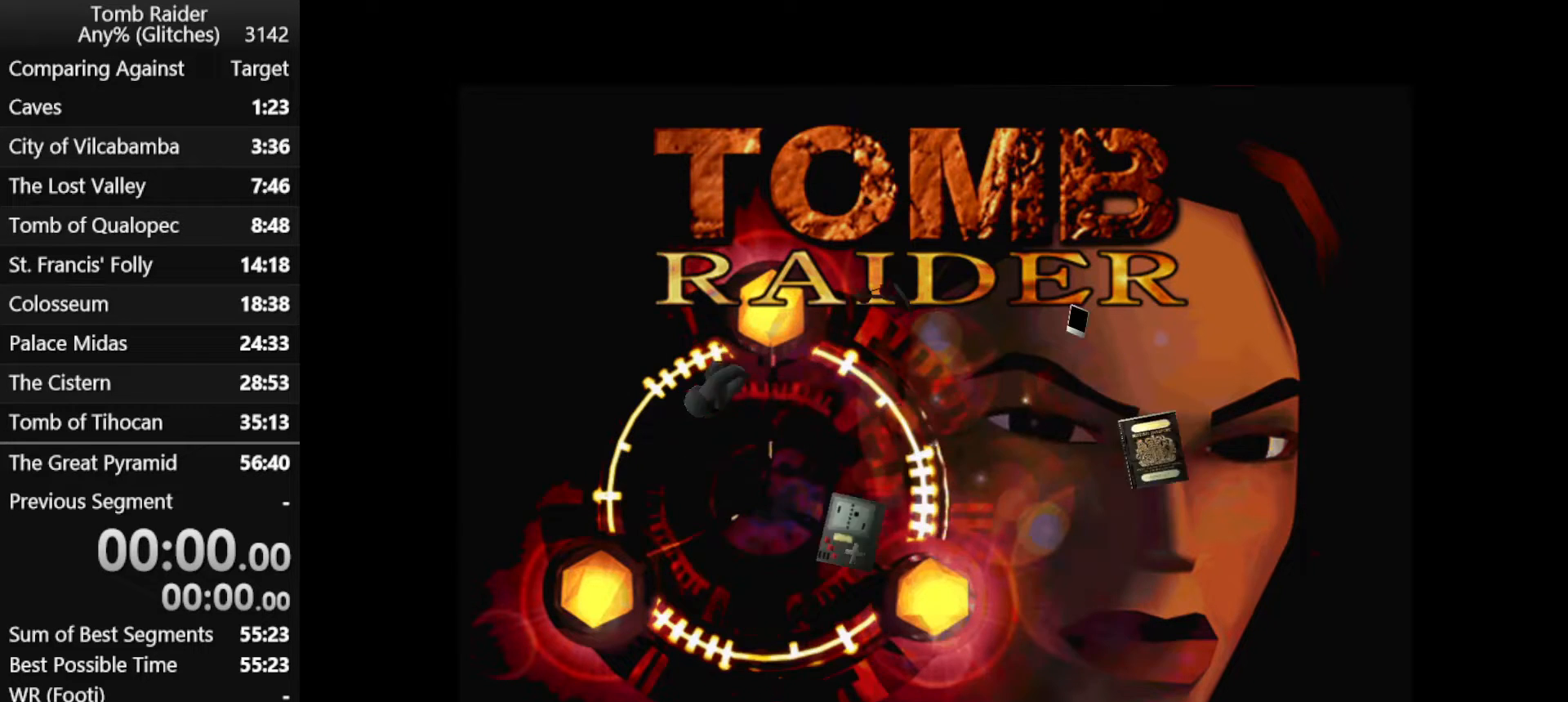
{"keys": [], "events": []}
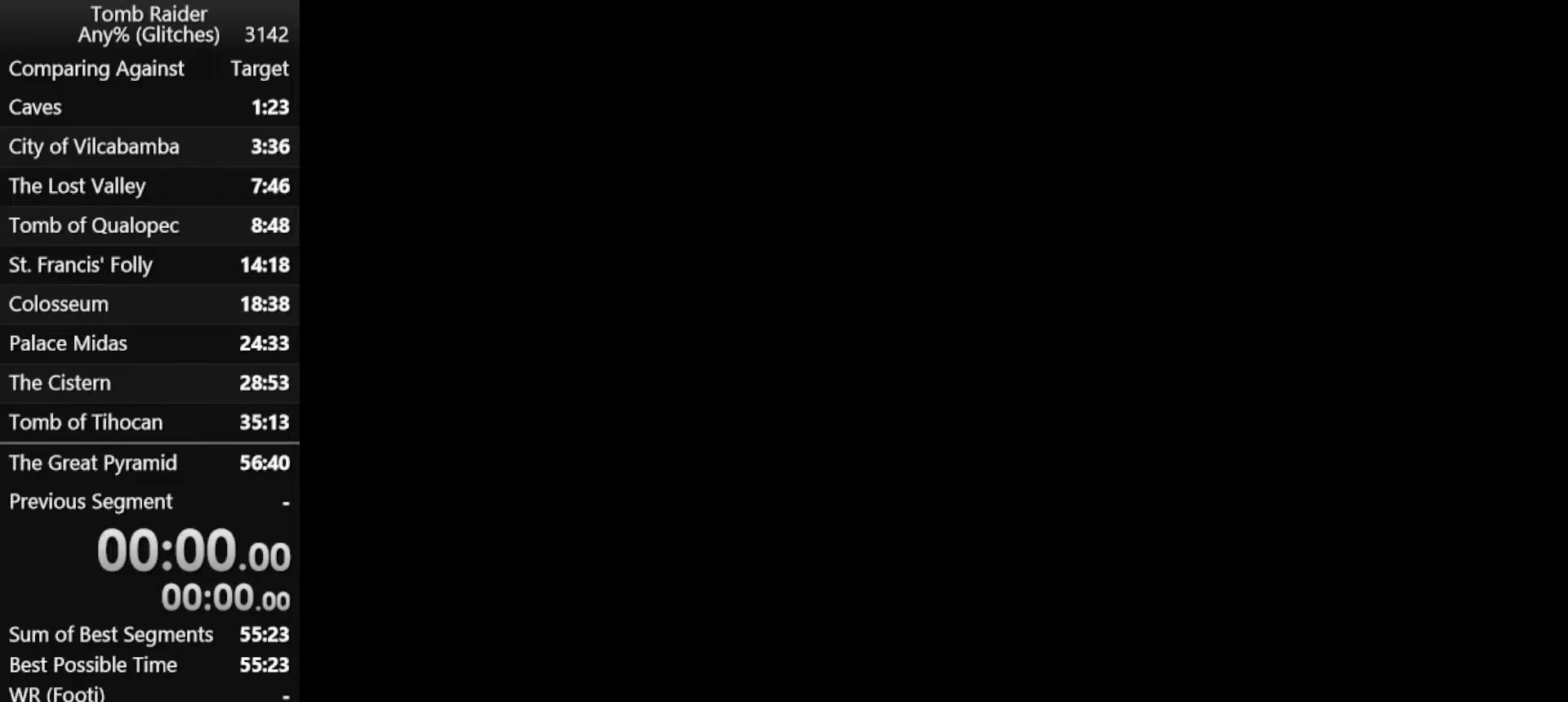
{"keys": [], "events": [[33, "up", "down"], [433, "up", "up"]]}
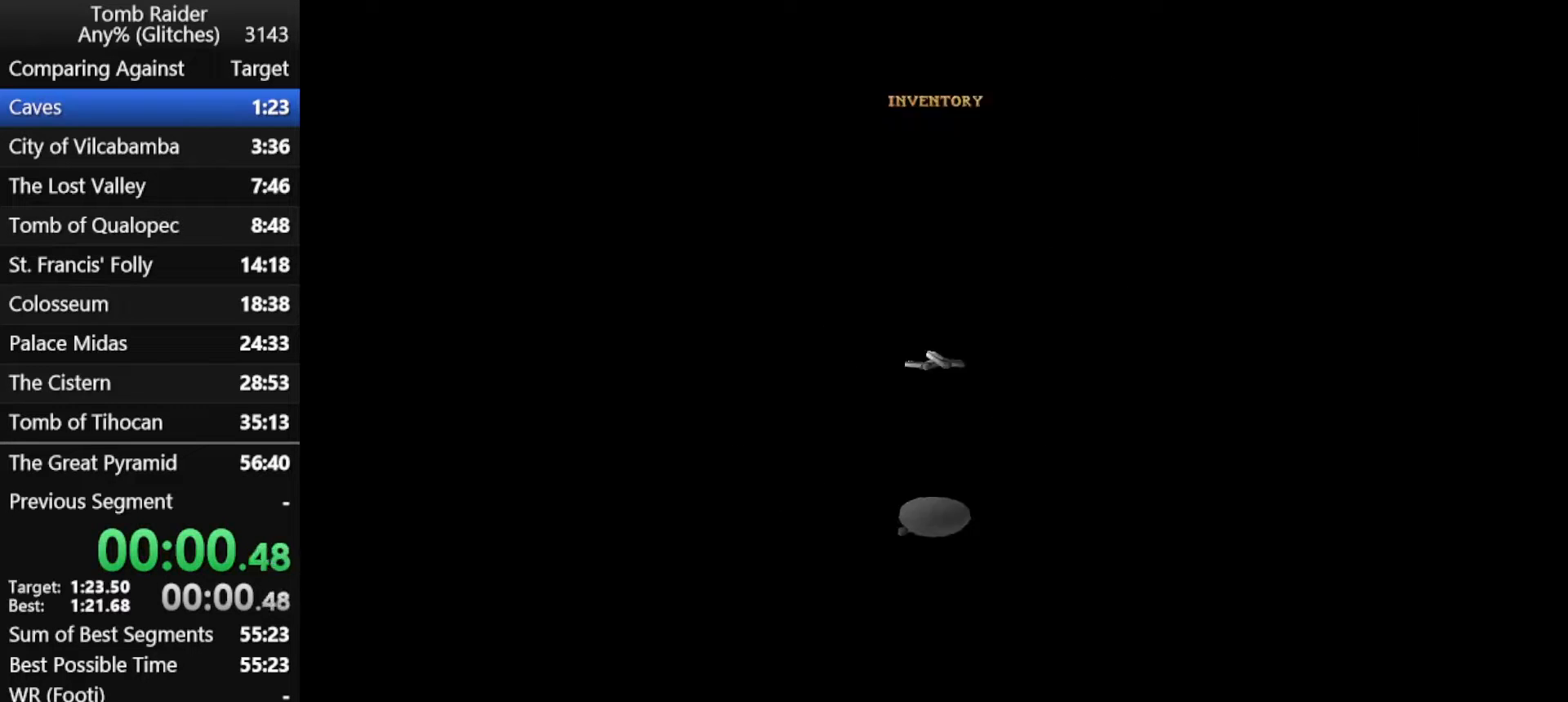
{"keys": ["up"], "events": [[33, "up", "down"]]}
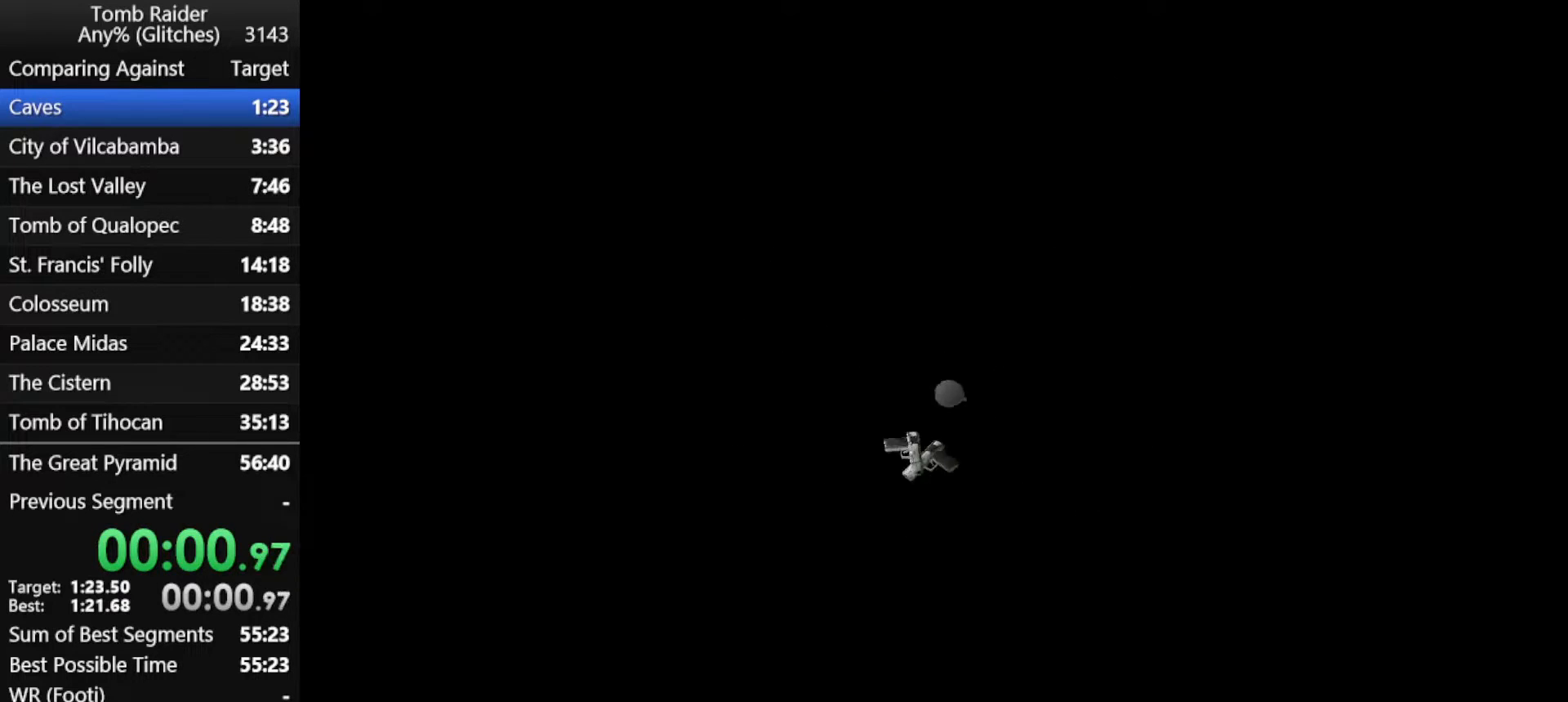
{"keys": ["jump", "up"], "events": [[100, "left", "down"], [167, "jump", "down"], [233, "left", "up"]]}
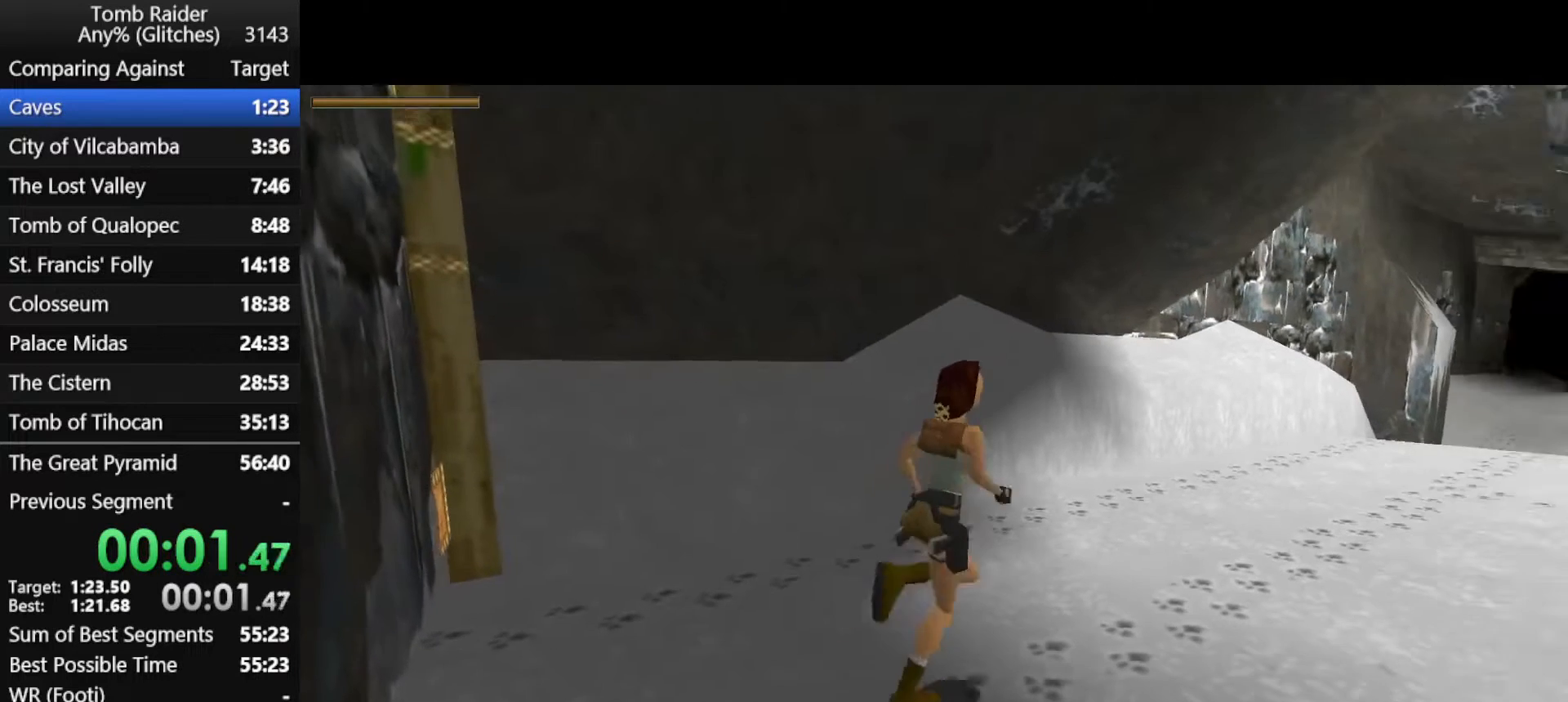
{"keys": ["jump", "up"], "events": [[133, "left", "down"], [233, "left", "up"]]}
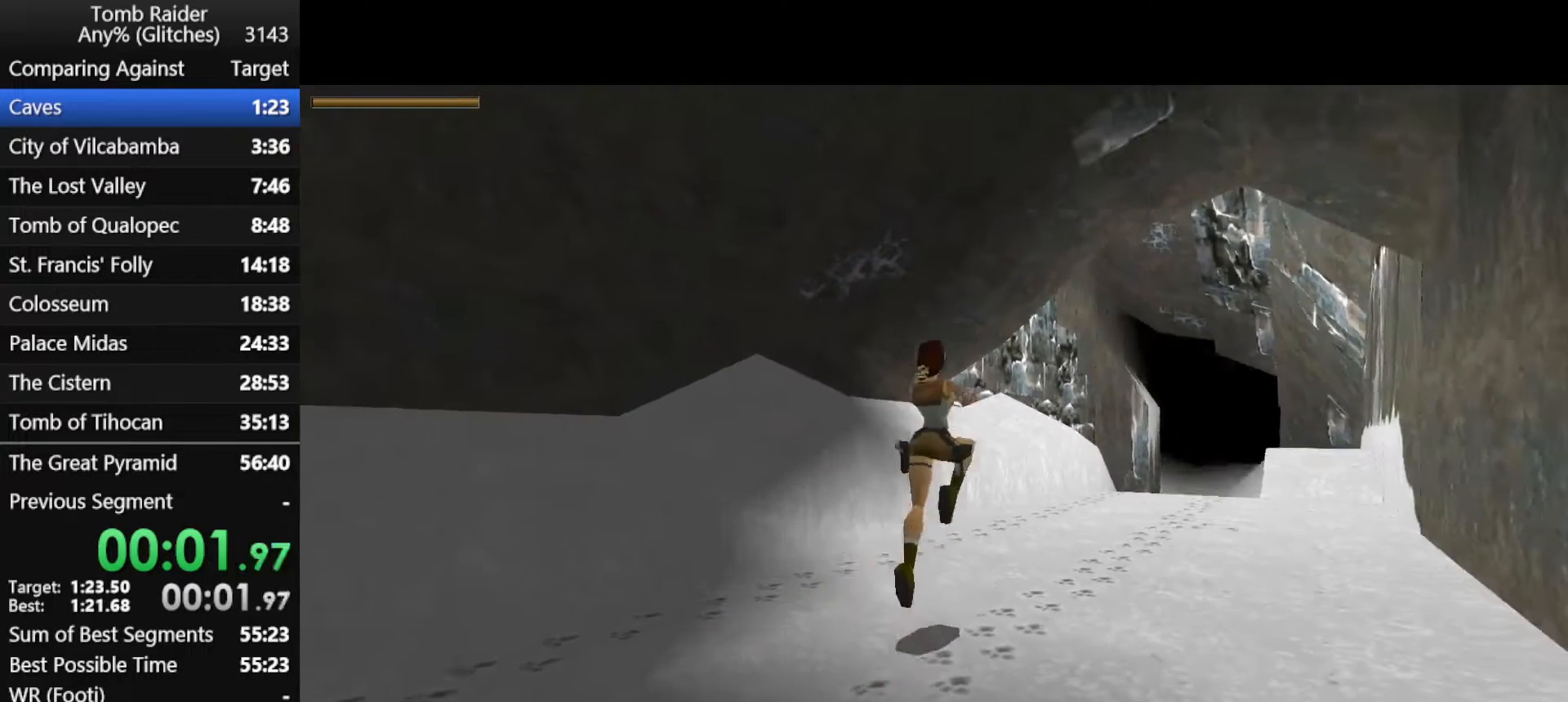
{"keys": ["jump", "up"], "events": []}
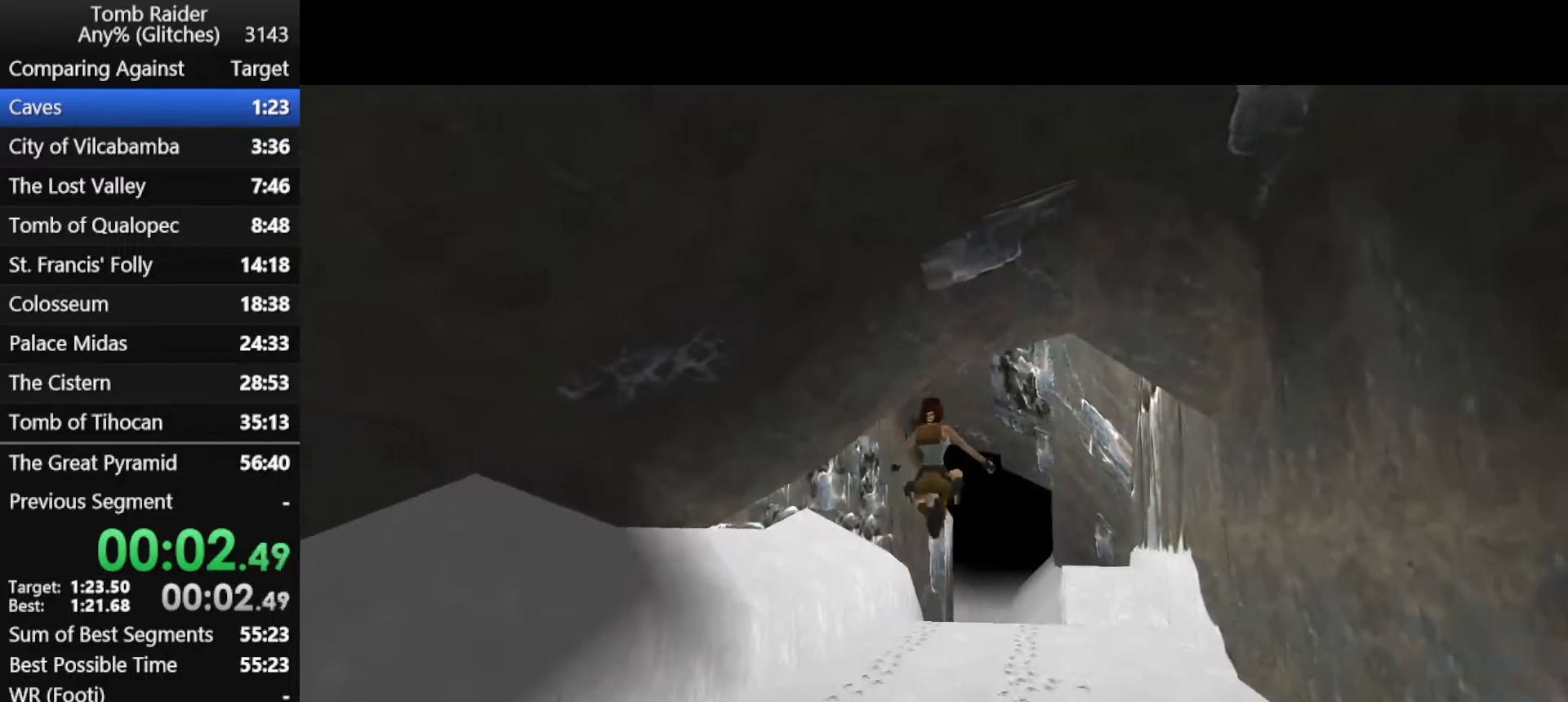
{"keys": ["jump", "up"], "events": [[167, "right", "down"], [300, "right", "up"]]}
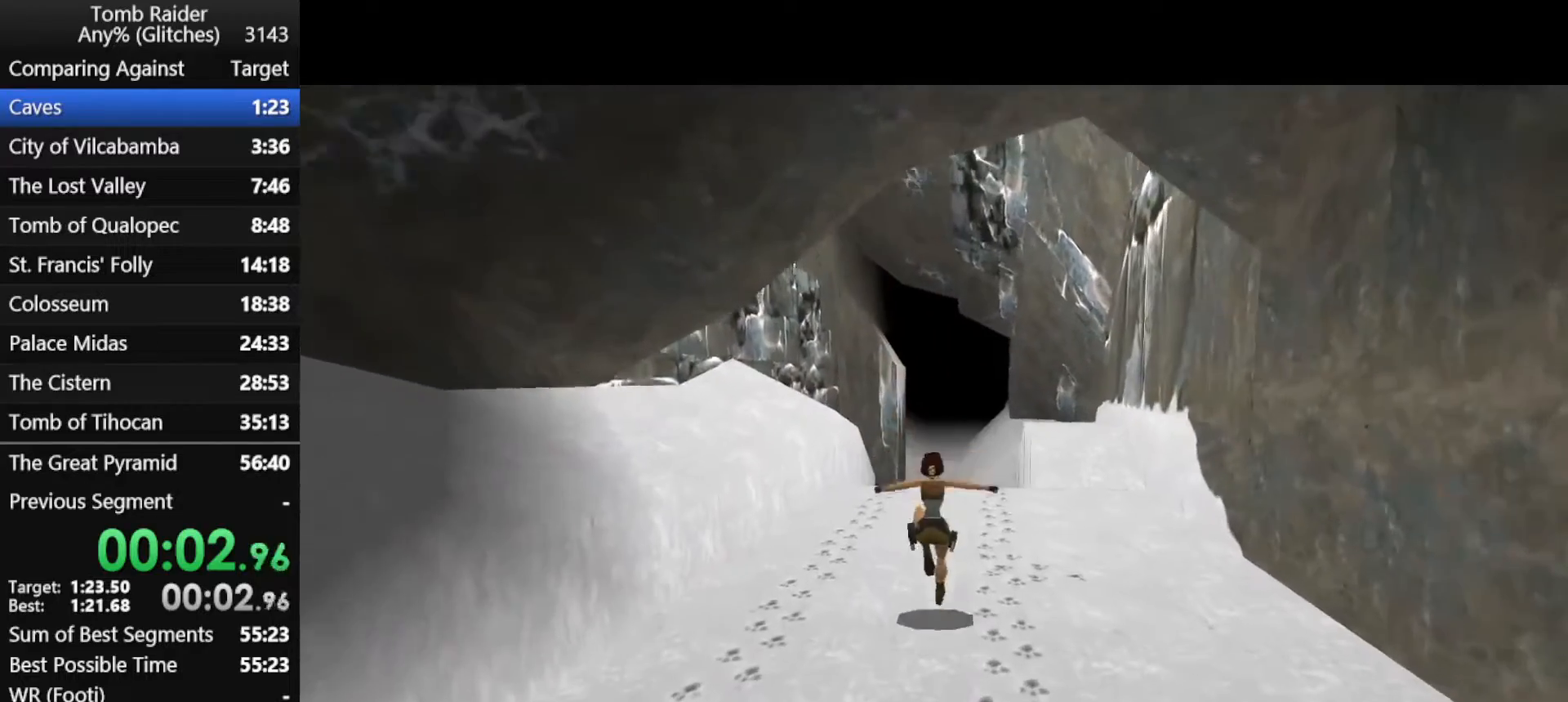
{"keys": ["jump", "up"], "events": []}
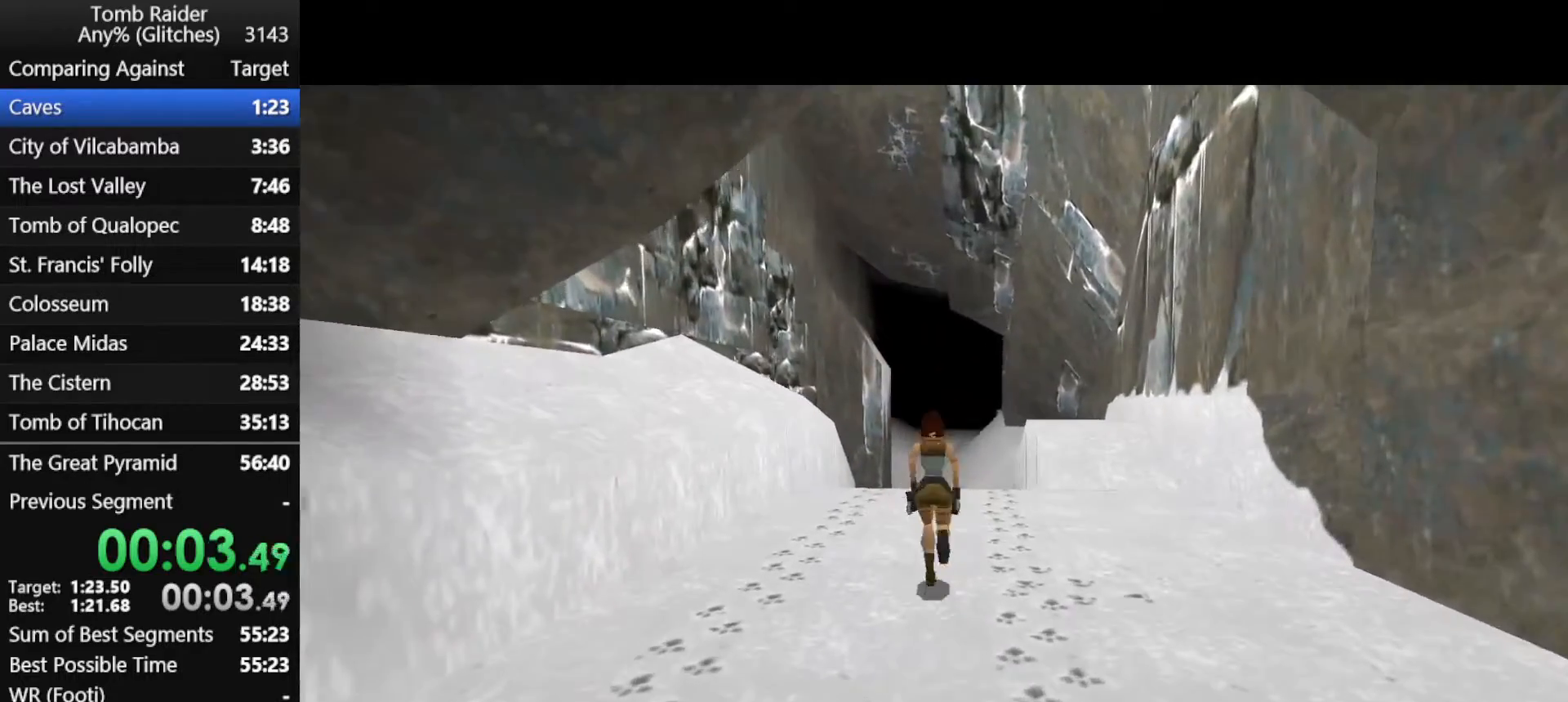
{"keys": ["jump", "up"], "events": [[367, "left", "down"], [400, "left", "up"]]}
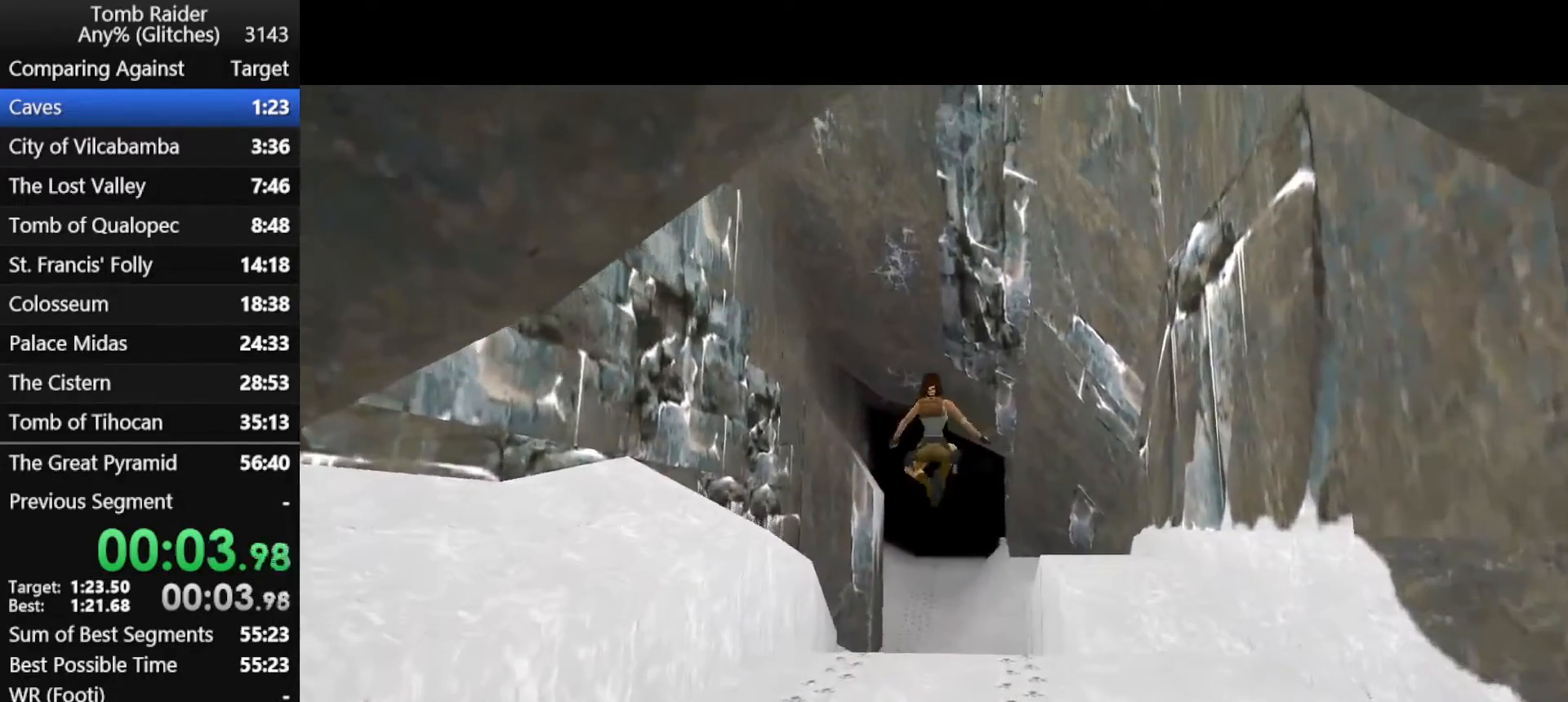
{"keys": ["jump", "up"], "events": []}
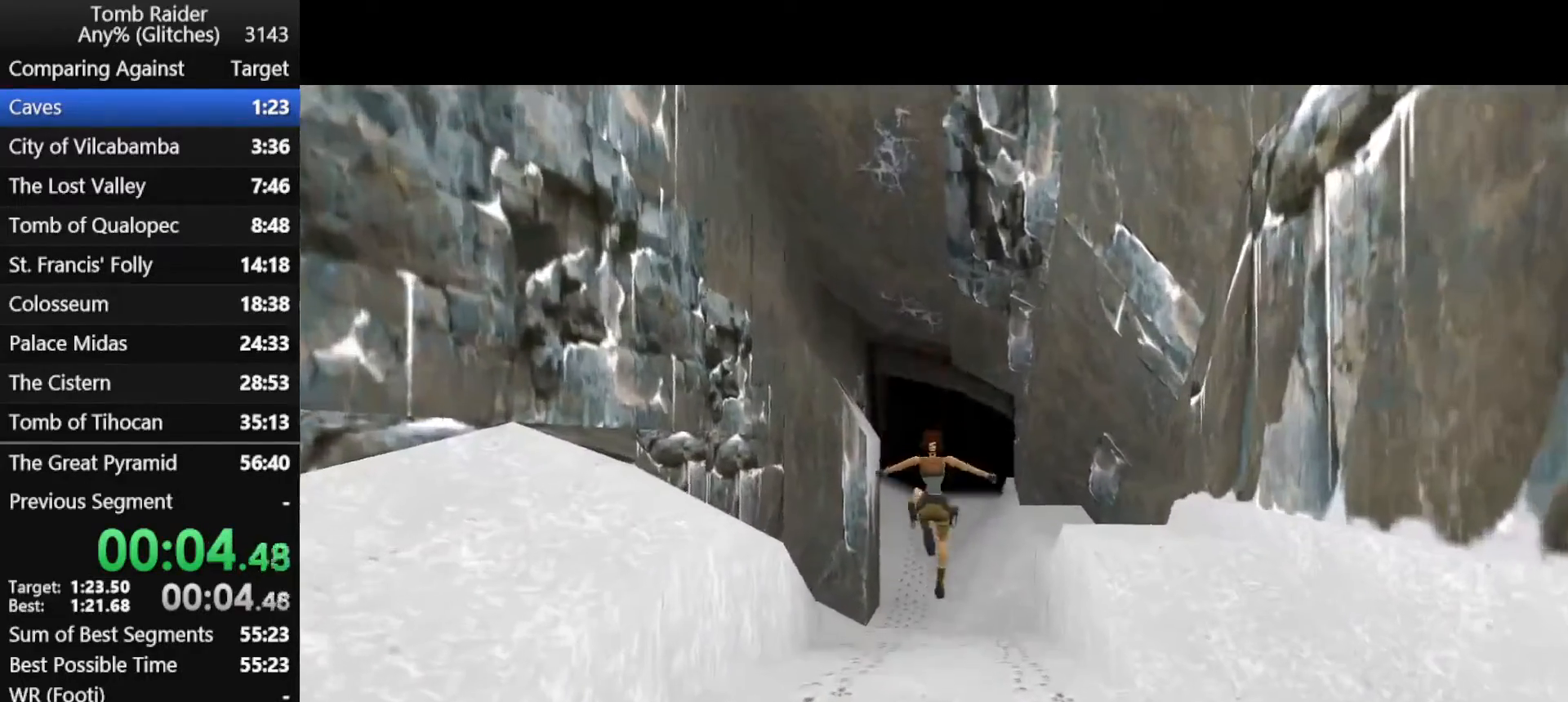
{"keys": ["jump", "right", "up"], "events": [[500, "right", "down"]]}
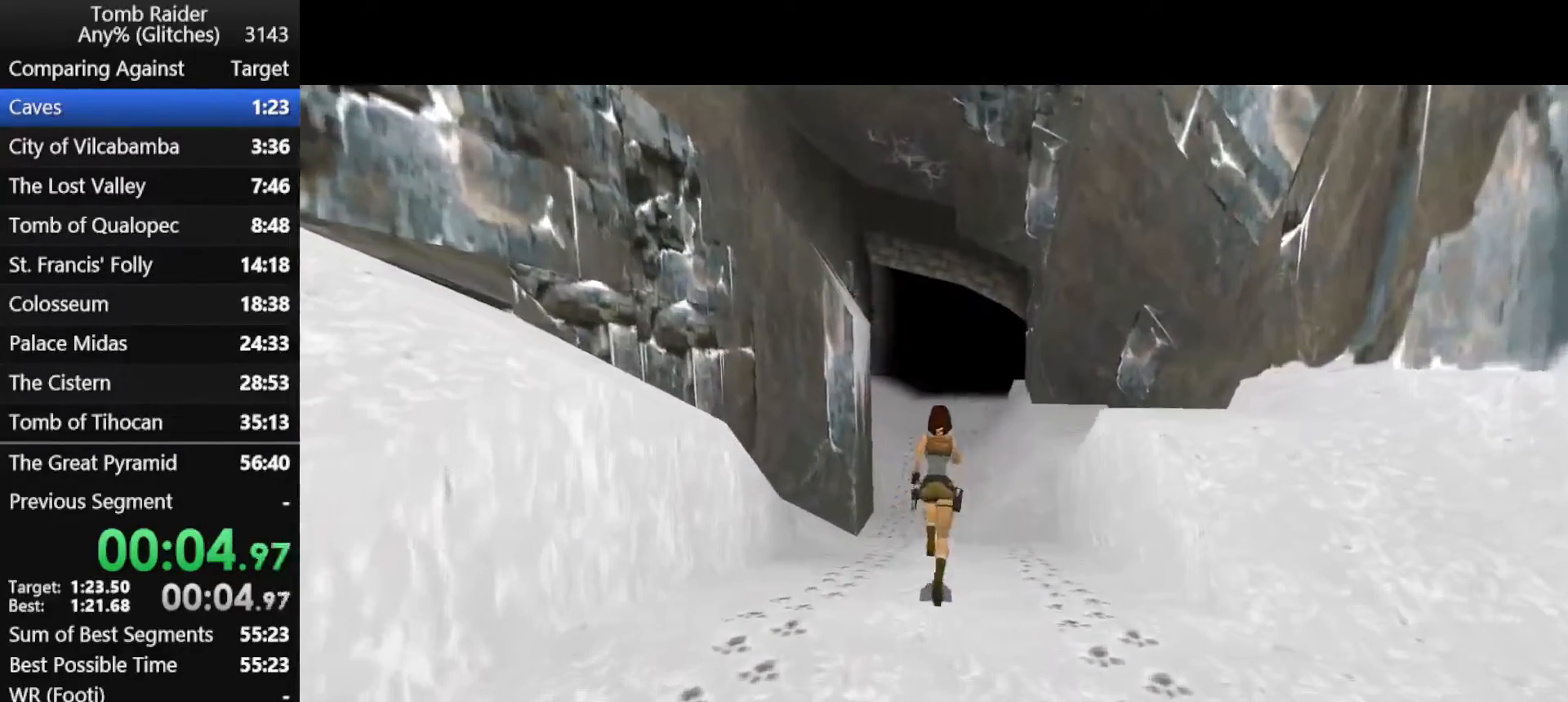
{"keys": ["jump", "up"], "events": [[100, "right", "up"]]}
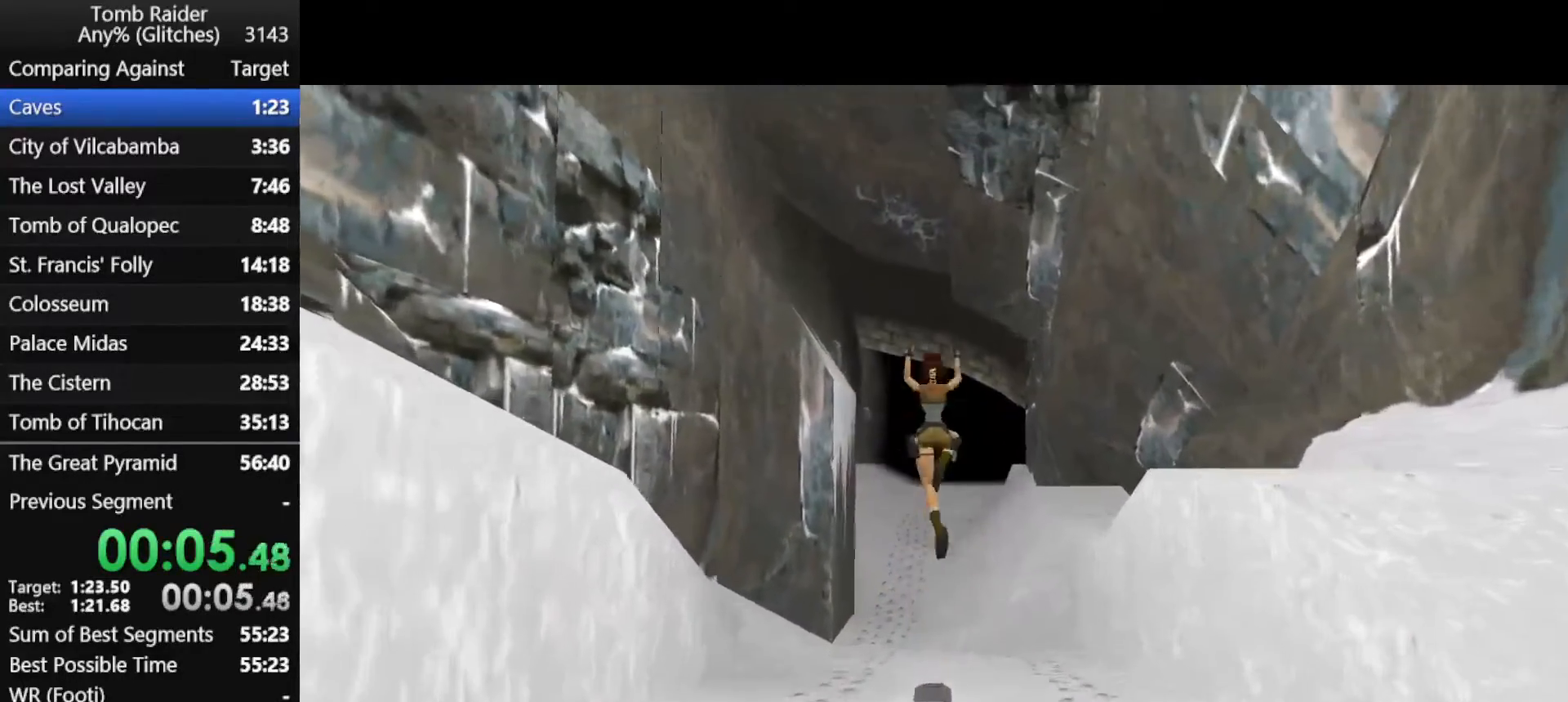
{"keys": ["jump", "up"], "events": []}
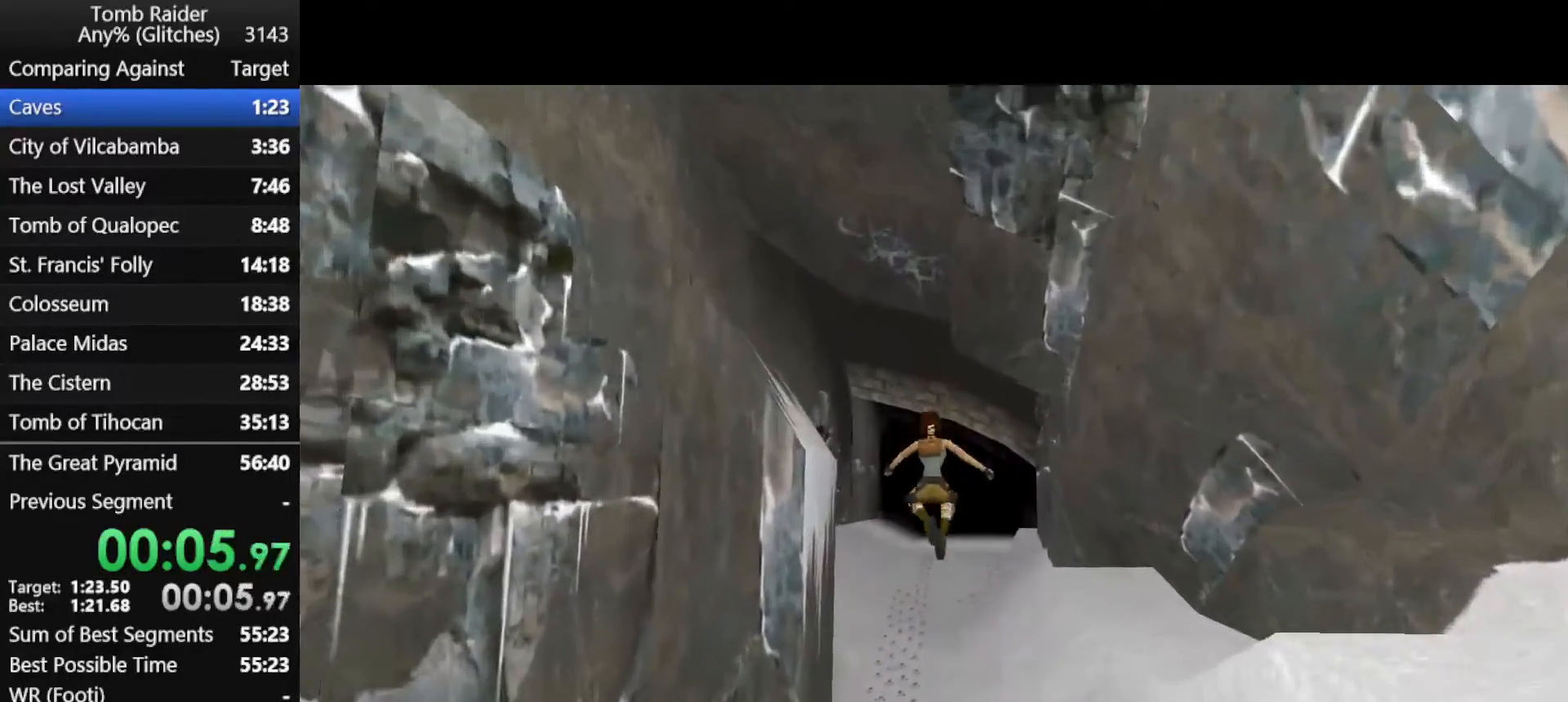
{"keys": ["jump", "up"], "events": []}
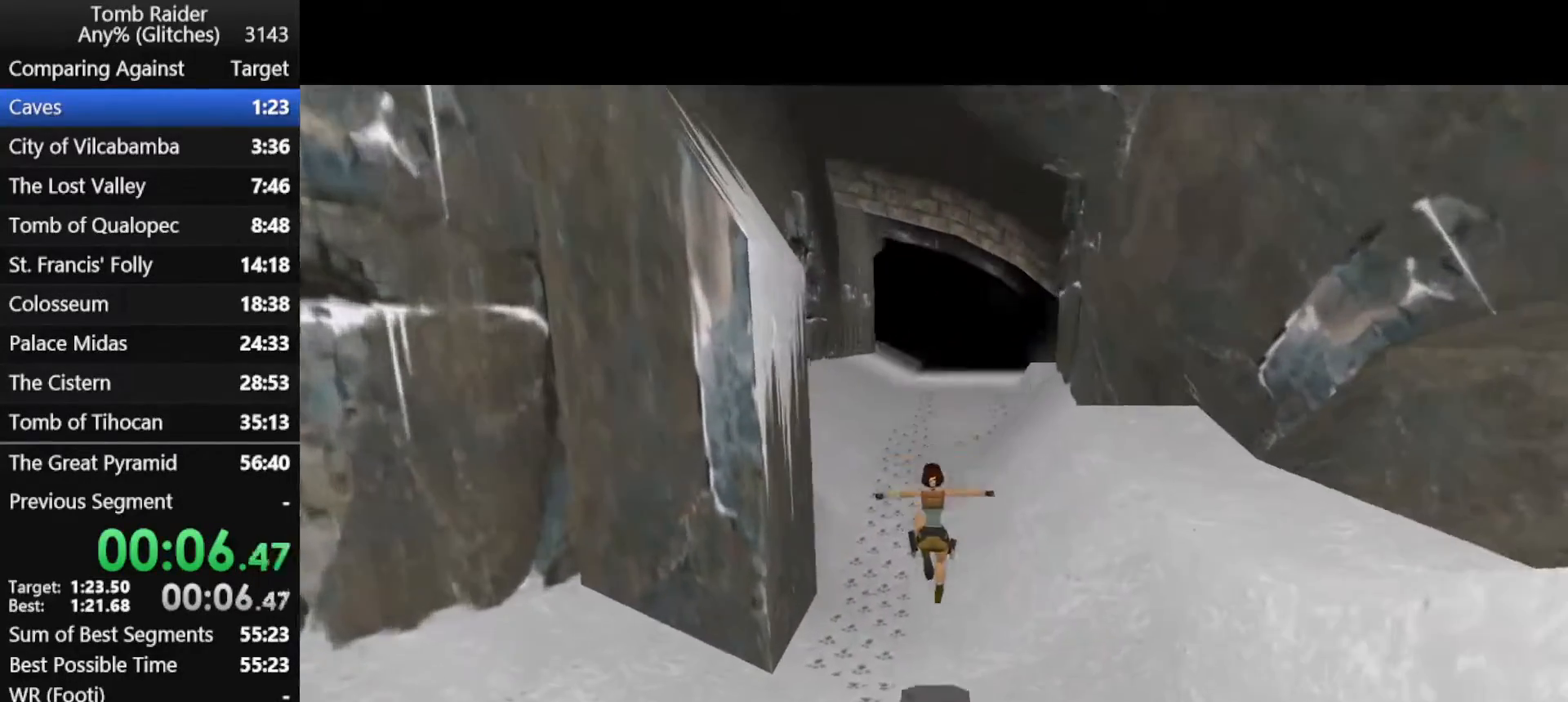
{"keys": ["jump", "up"], "events": [[267, "right", "down"], [367, "right", "up"]]}
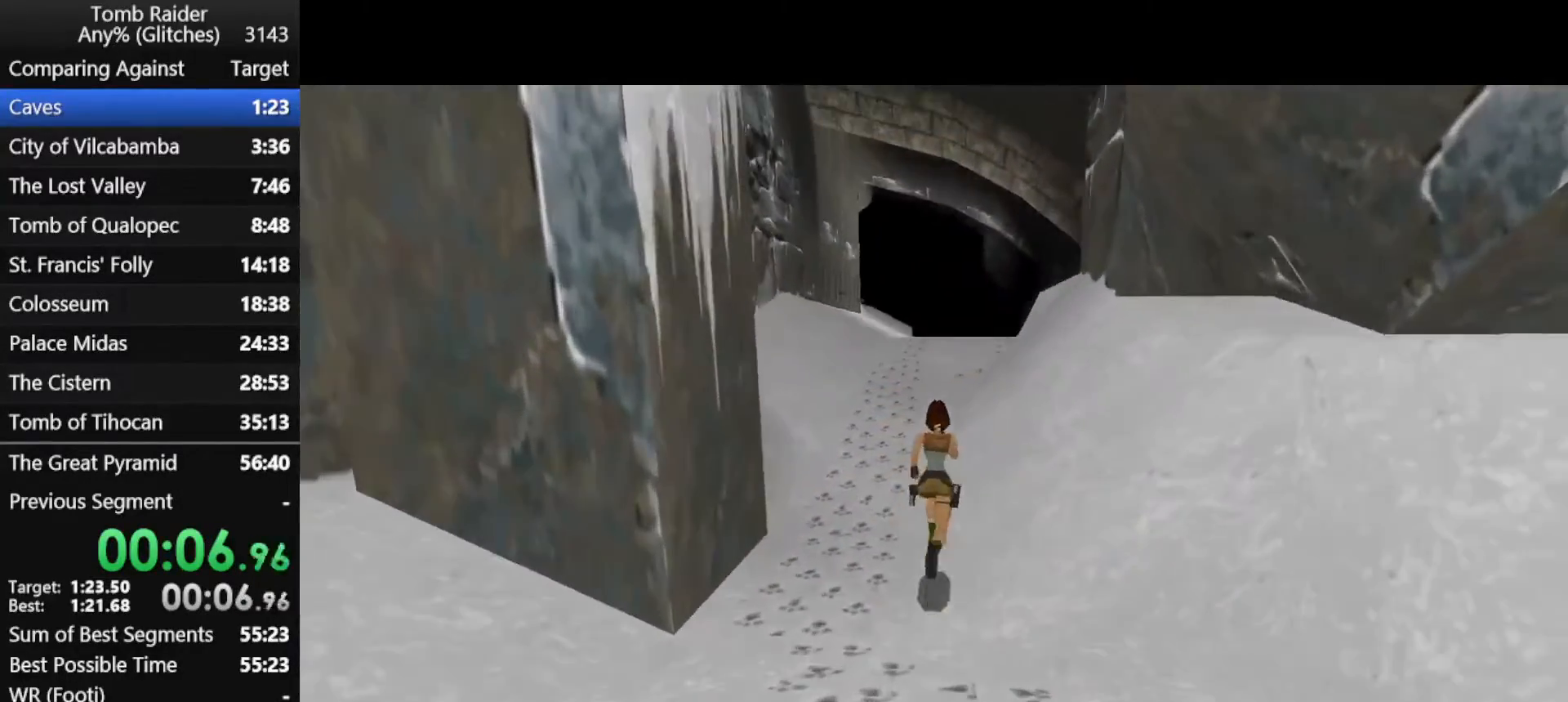
{"keys": ["jump", "up"], "events": [[133, "left", "down"], [267, "left", "up"]]}
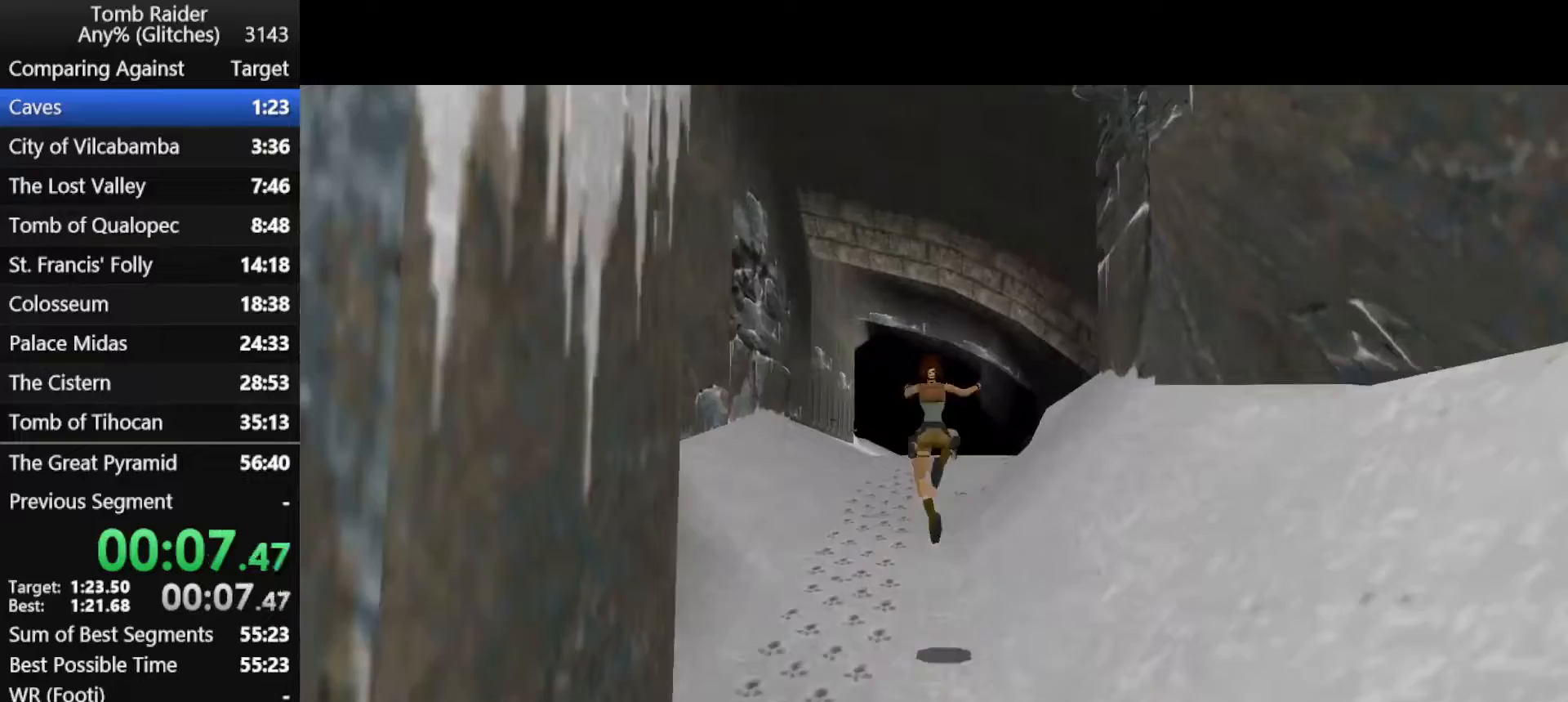
{"keys": ["jump", "up"], "events": [[67, "right", "down"], [100, "right", "up"]]}
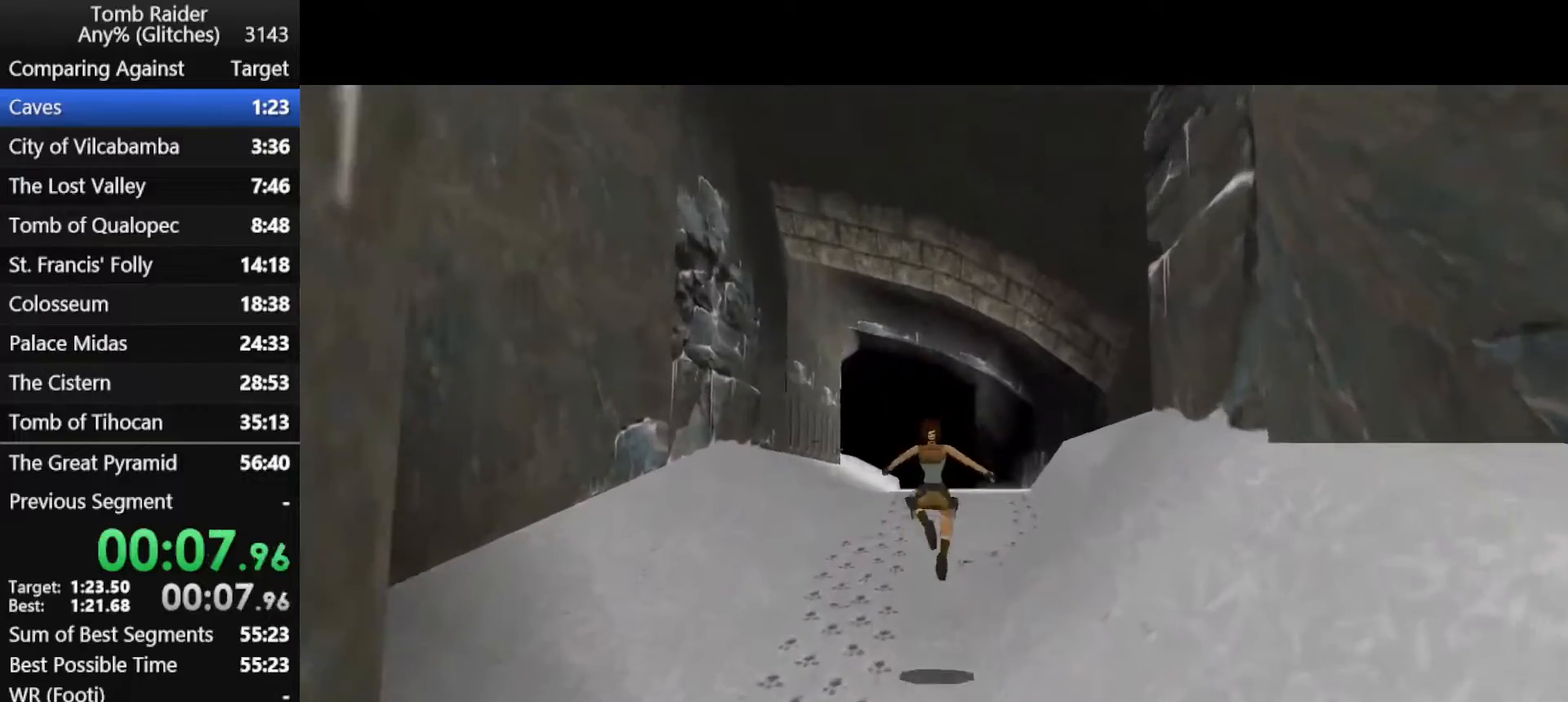
{"keys": ["jump", "up"], "events": [[333, "right", "down"], [467, "right", "up"]]}
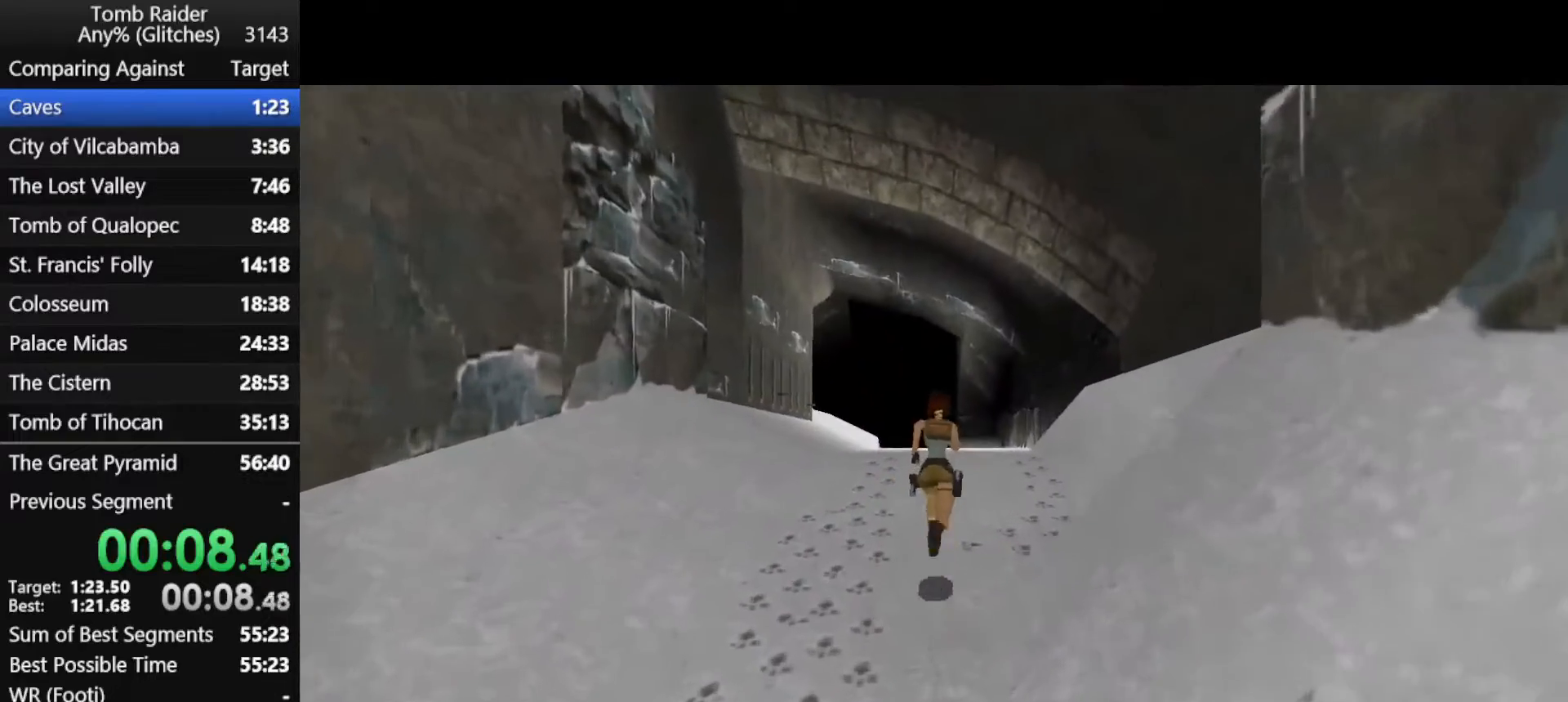
{"keys": ["jump", "left", "up"], "events": [[467, "left", "down"]]}
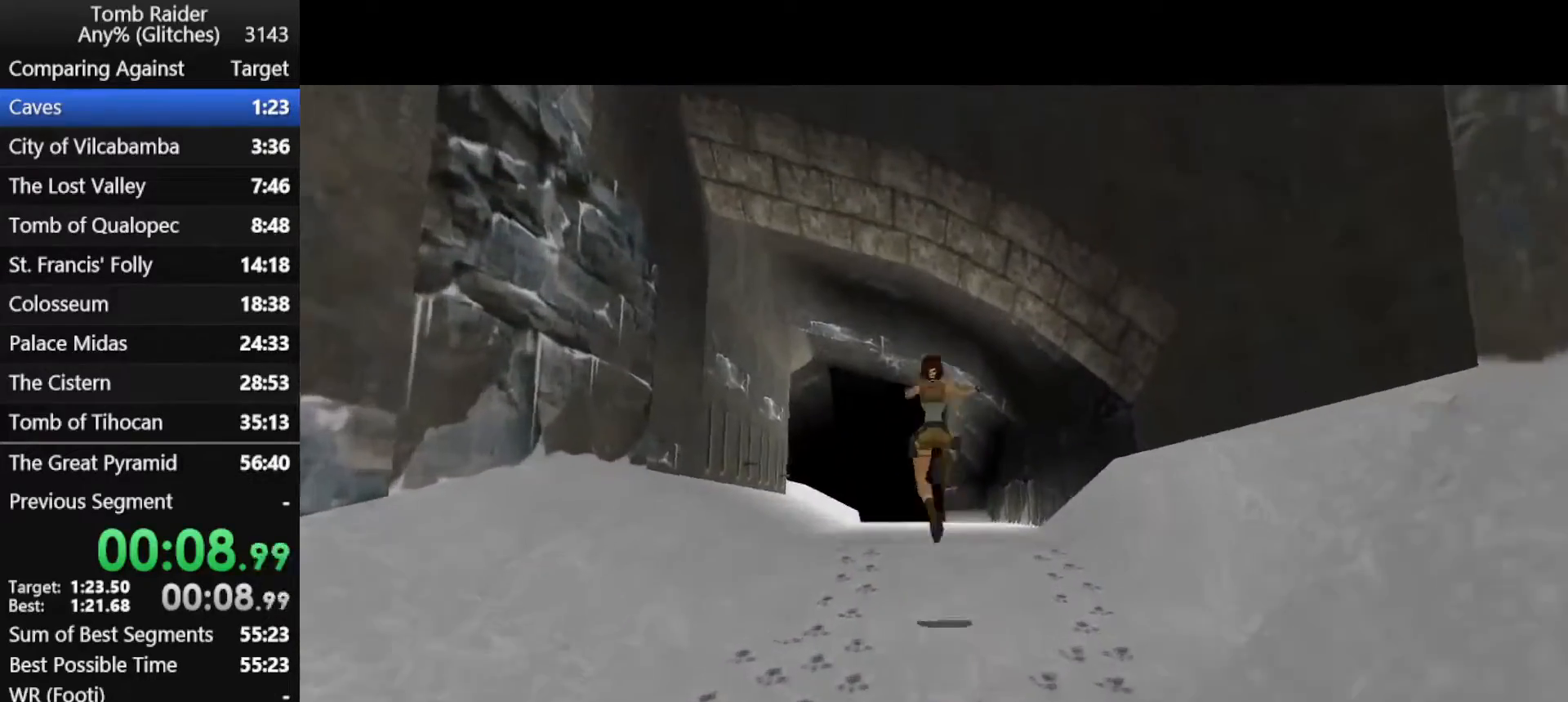
{"keys": ["jump", "up"], "events": [[67, "left", "up"], [367, "right", "down"], [433, "right", "up"]]}
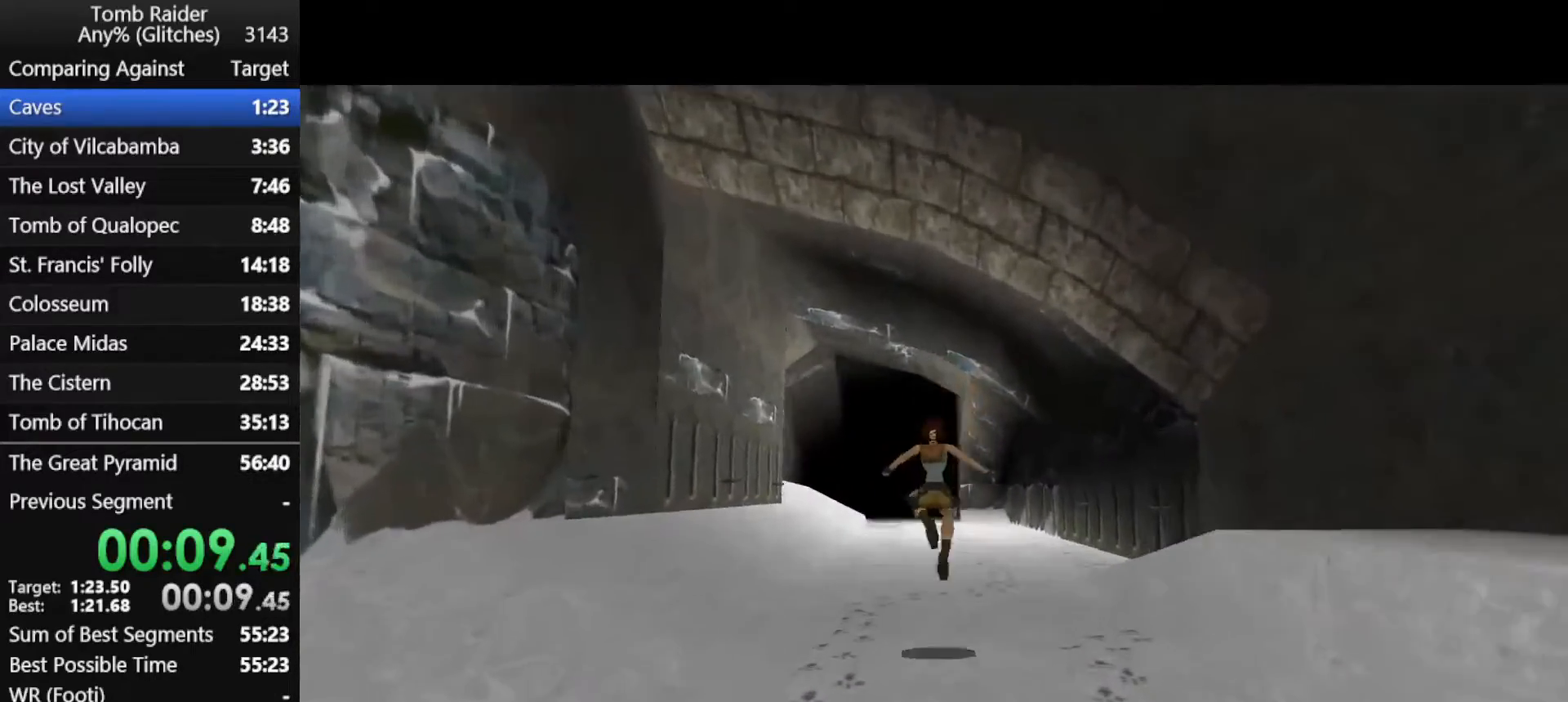
{"keys": ["jump", "up"], "events": [[133, "left", "down"], [233, "left", "up"]]}
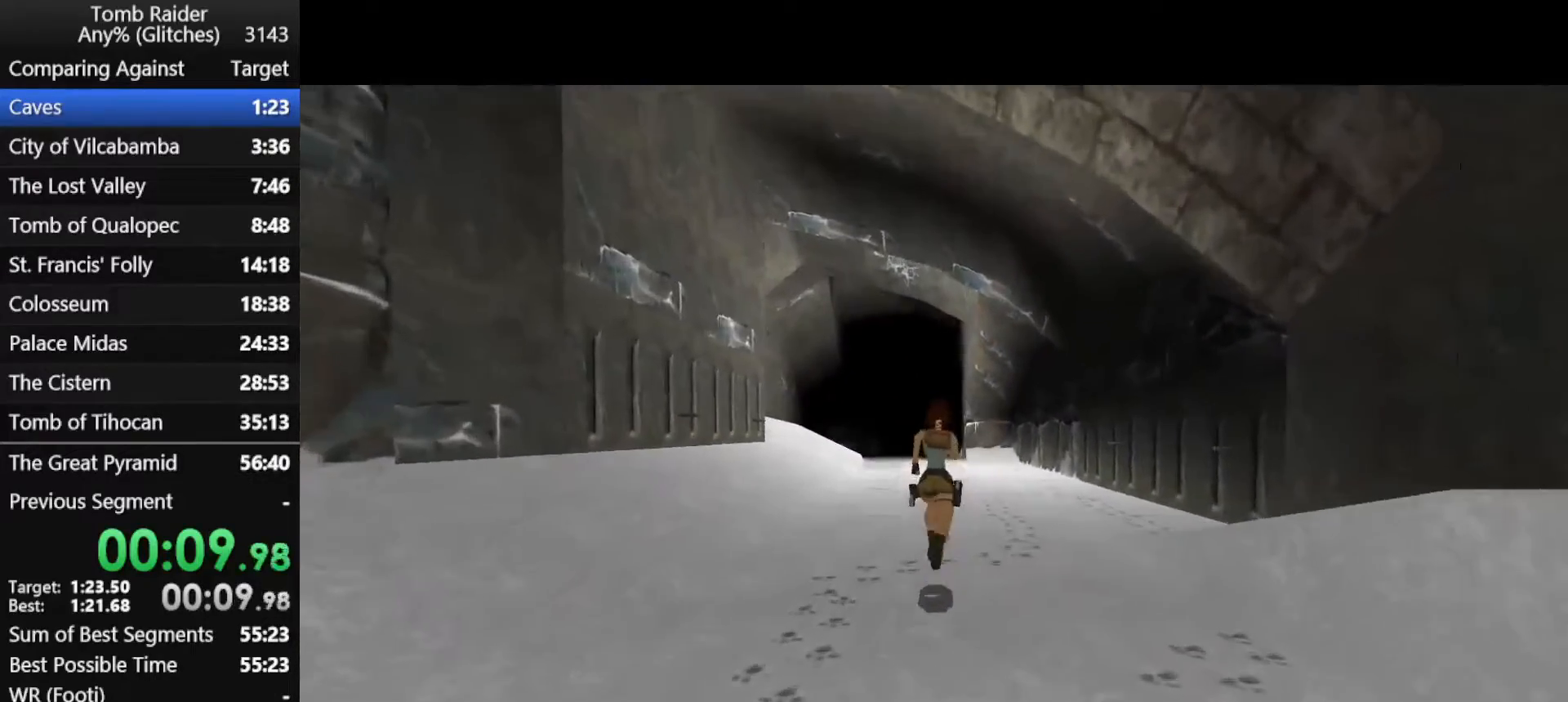
{"keys": ["jump", "up"], "events": []}
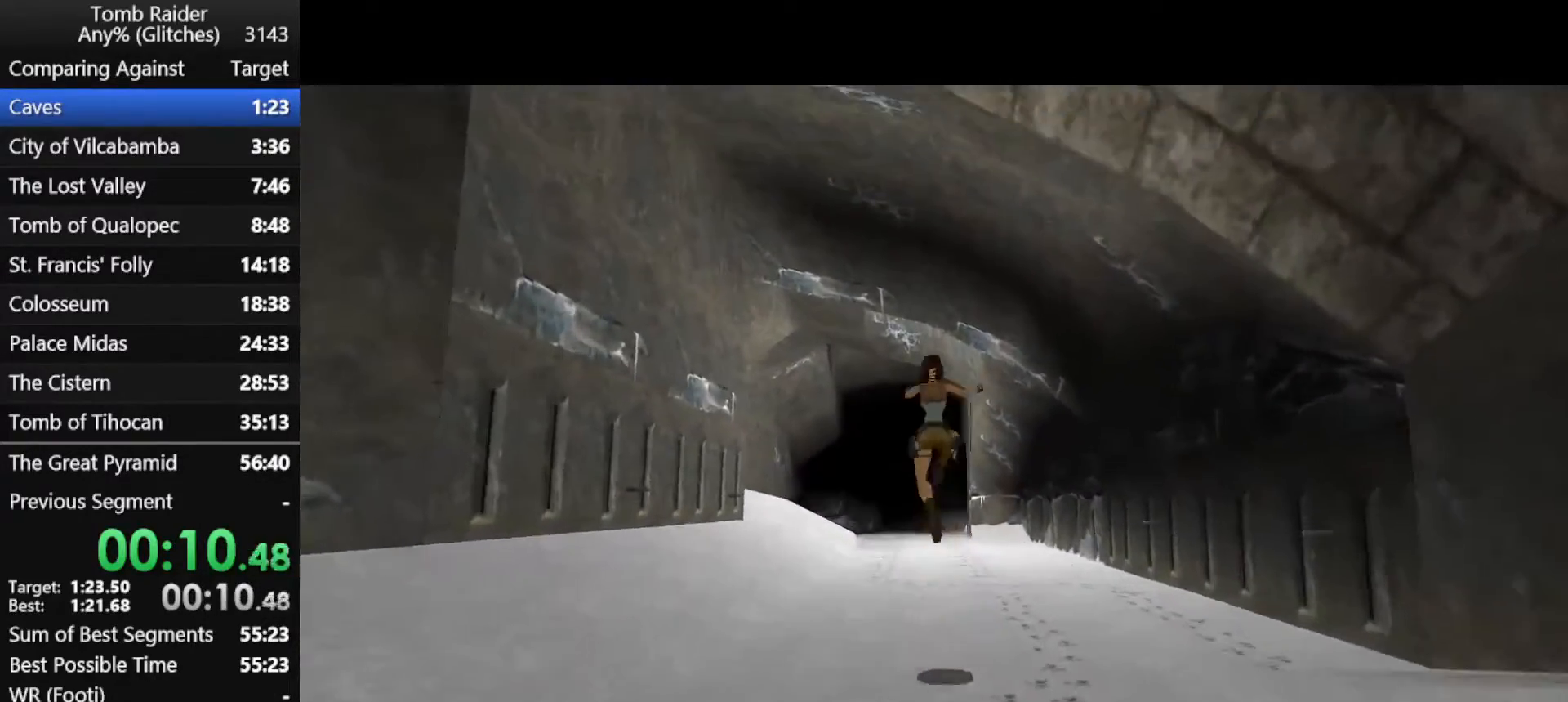
{"keys": ["jump", "up"], "events": []}
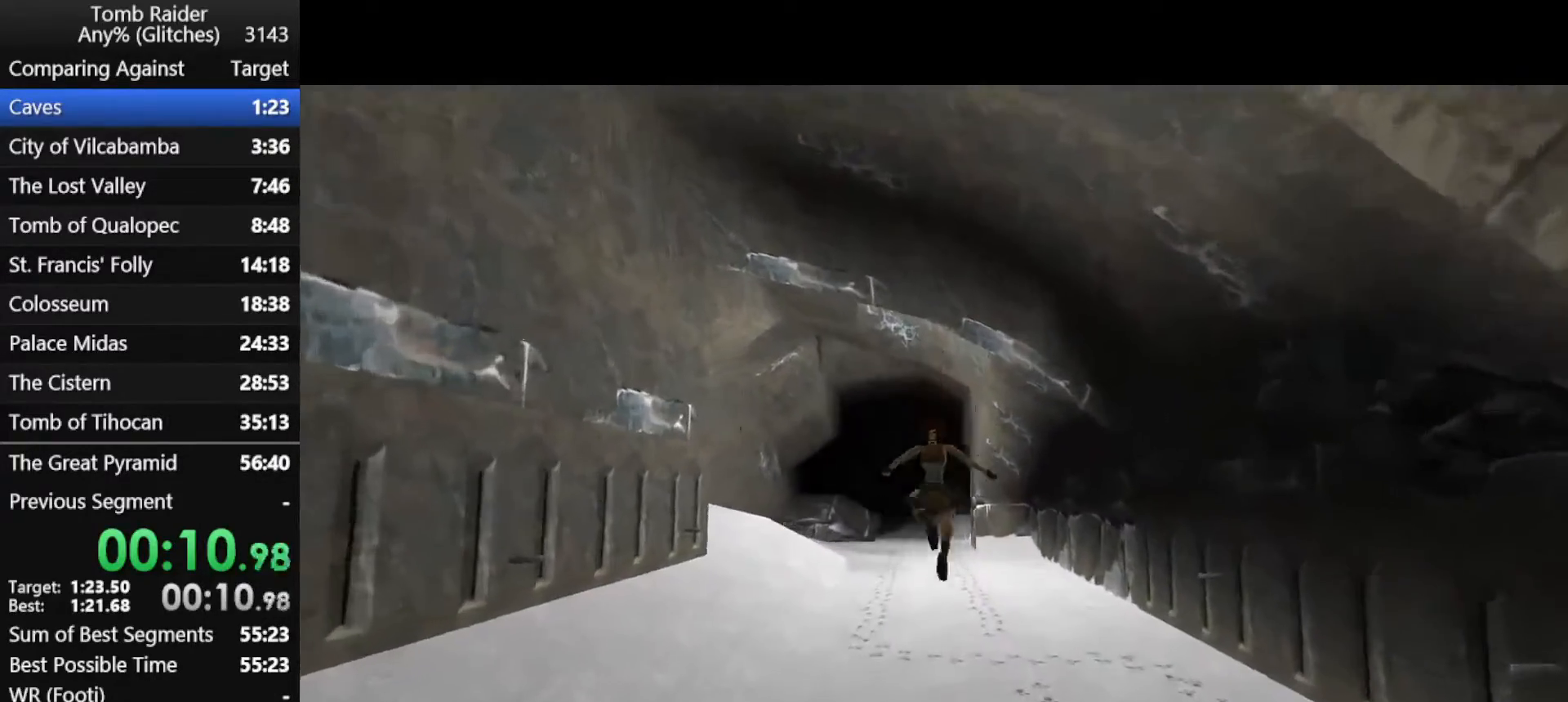
{"keys": ["jump", "up"], "events": []}
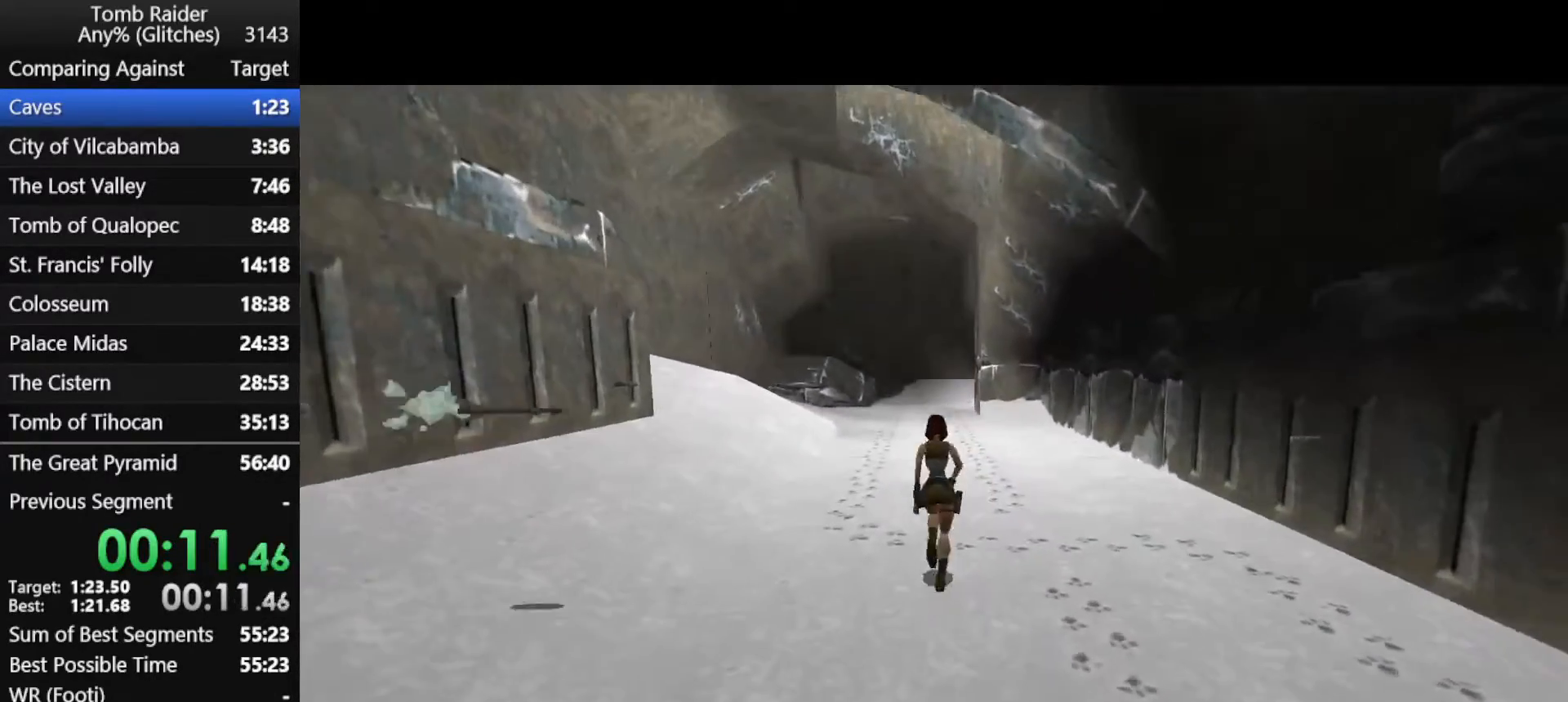
{"keys": ["jump", "up"], "events": []}
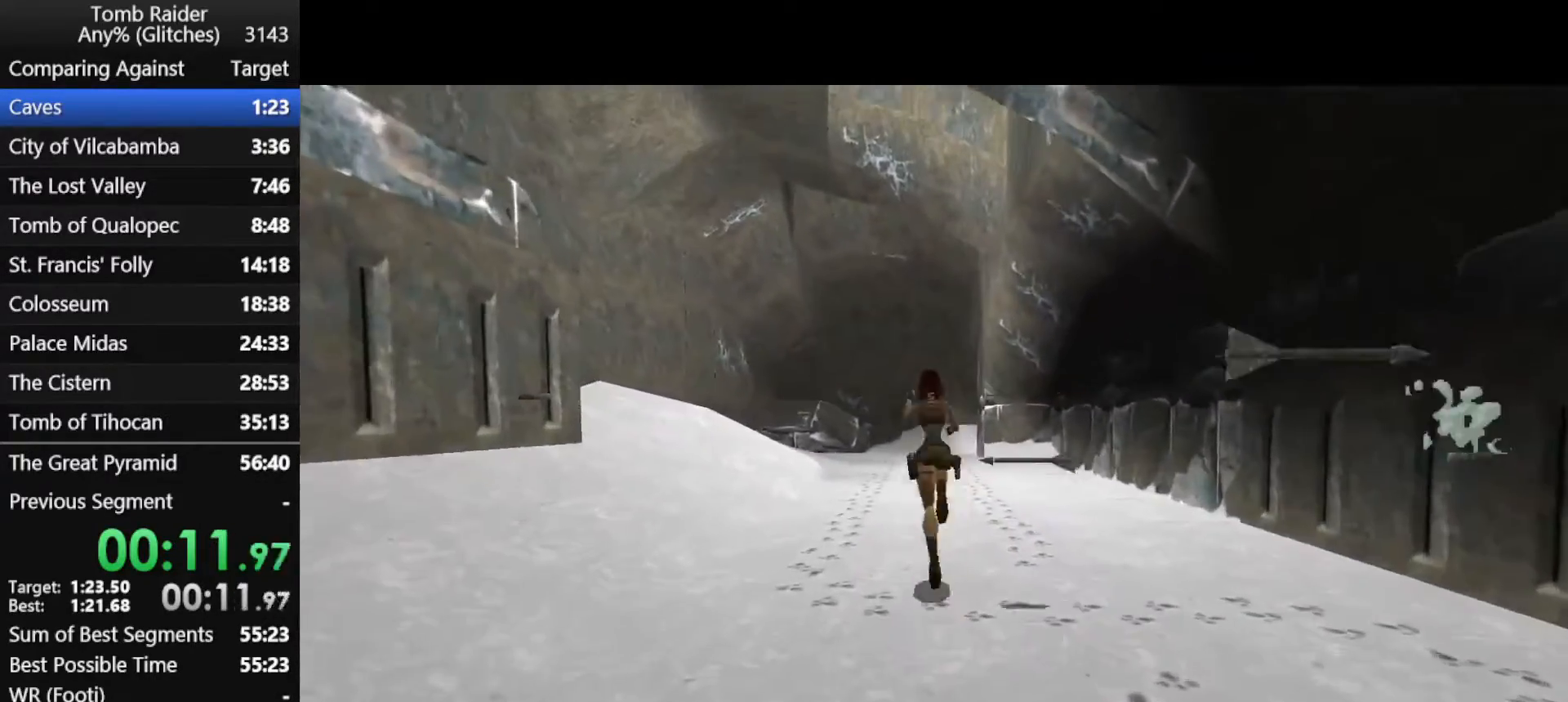
{"keys": ["jump", "up"], "events": []}
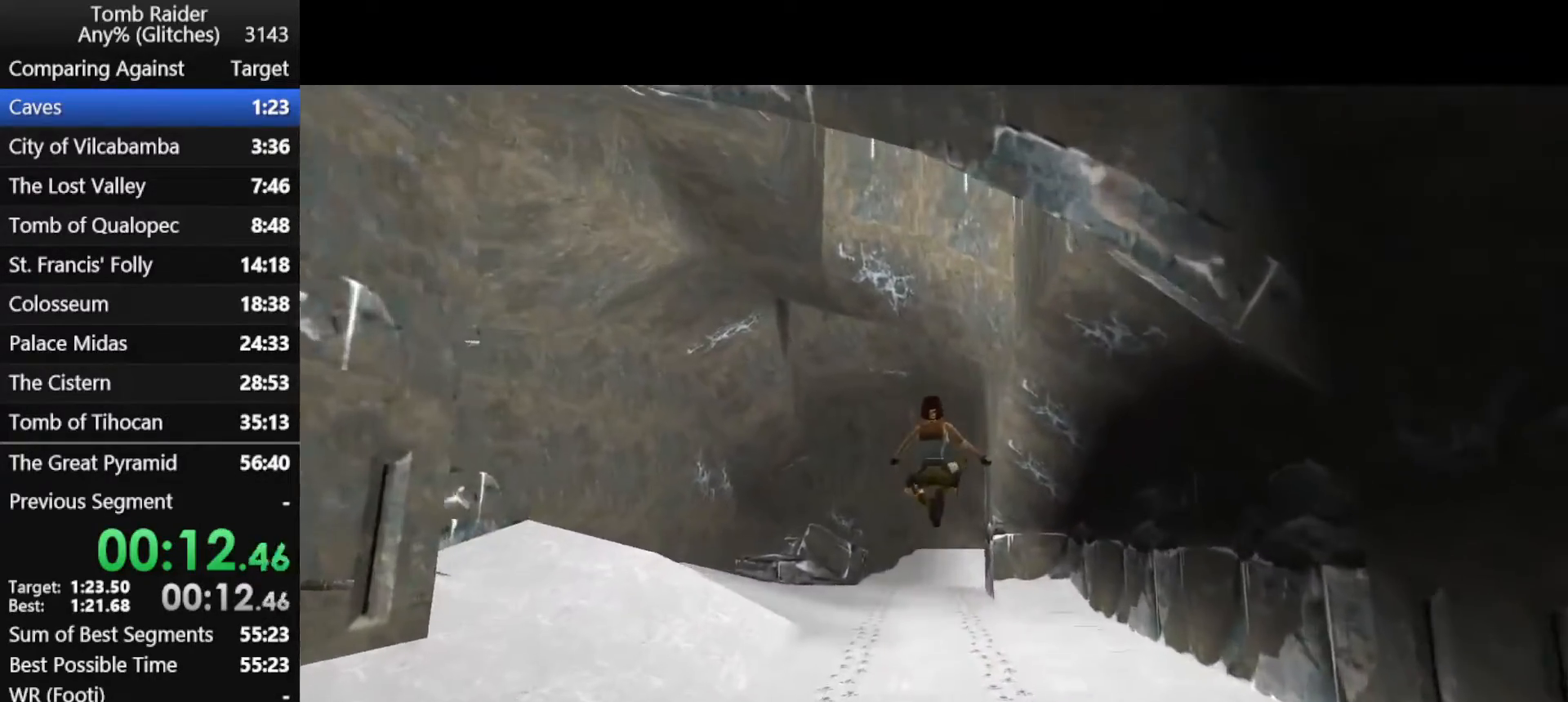
{"keys": ["jump", "up"], "events": []}
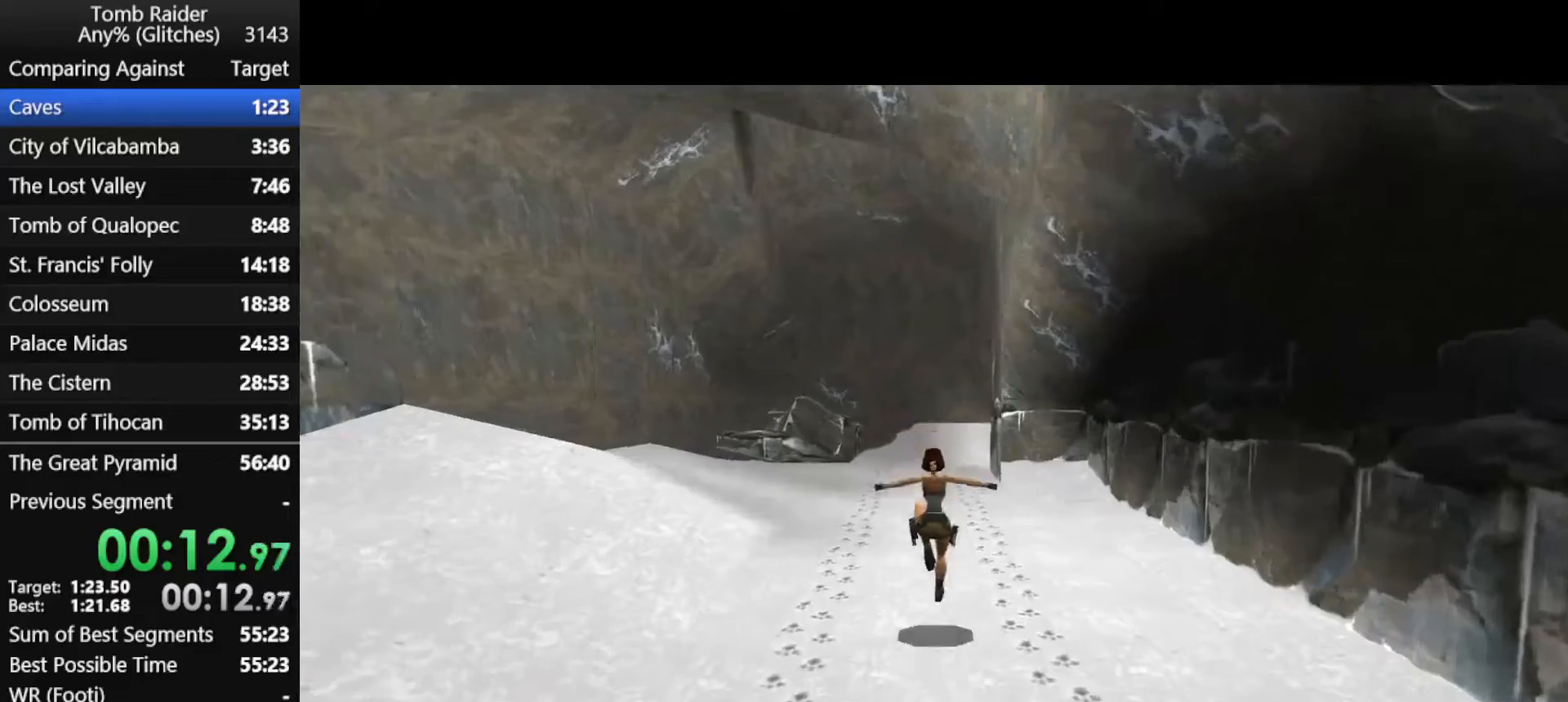
{"keys": ["jump", "up"], "events": []}